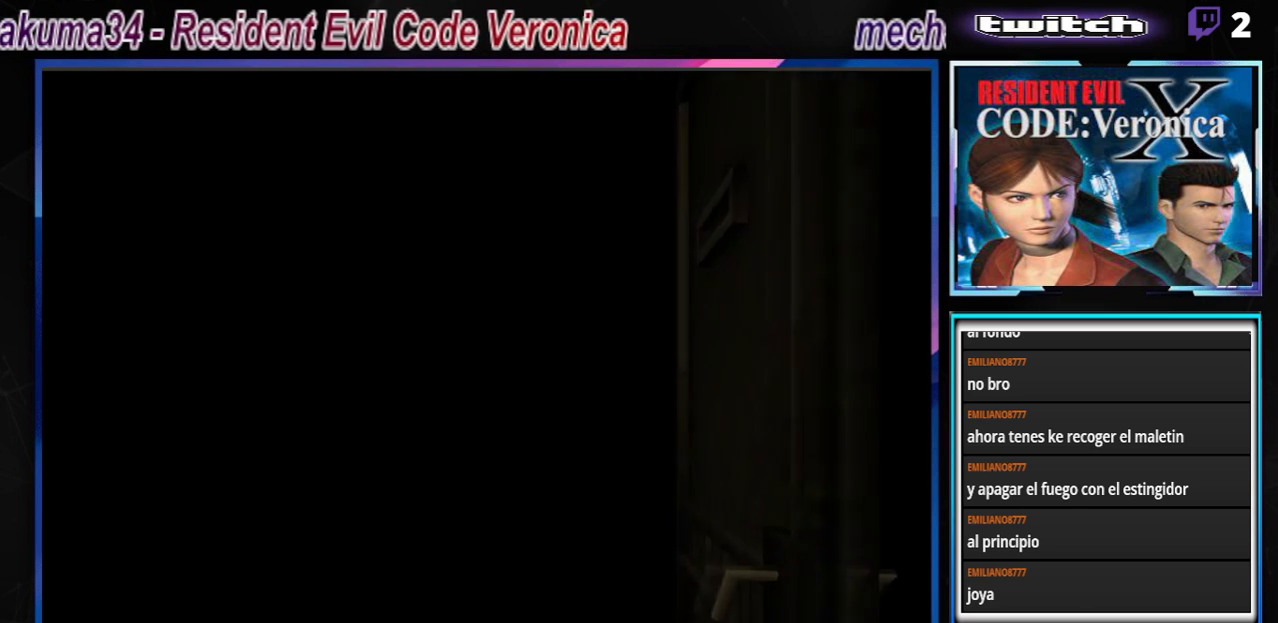
Gameplay with a controller (Xbox layout); each line is a JSON object with the inputs held at the frame after it. "events" lists button and stick changes between this image and that frame as [ms after this image, input, new state], when the widget could be followed in between. Not read: L3 R3 SHARE right_stick.
{"buttons": [], "left_stick": "center", "events": []}
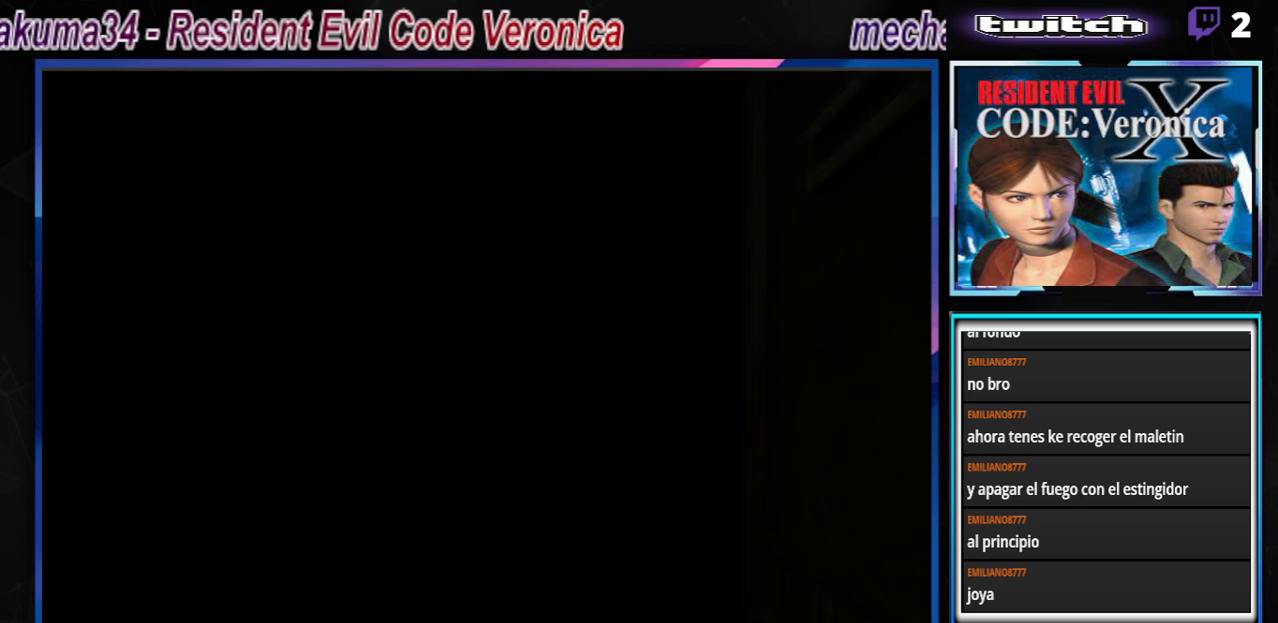
{"buttons": [], "left_stick": "center", "events": []}
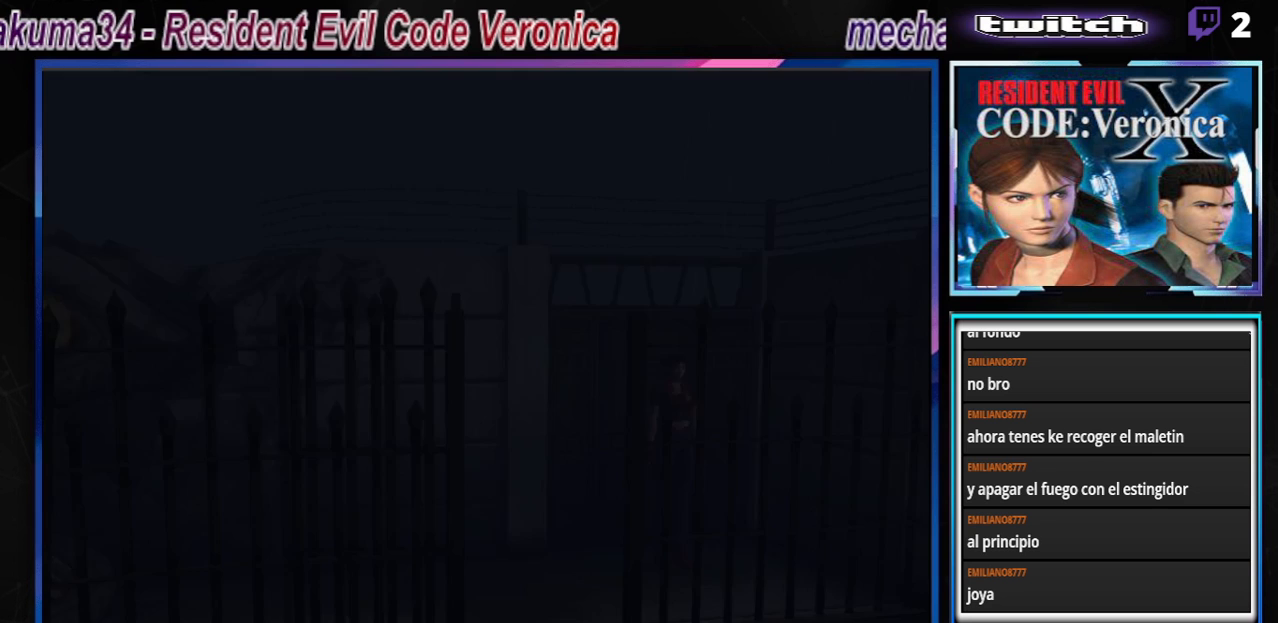
{"buttons": [], "left_stick": "center", "events": []}
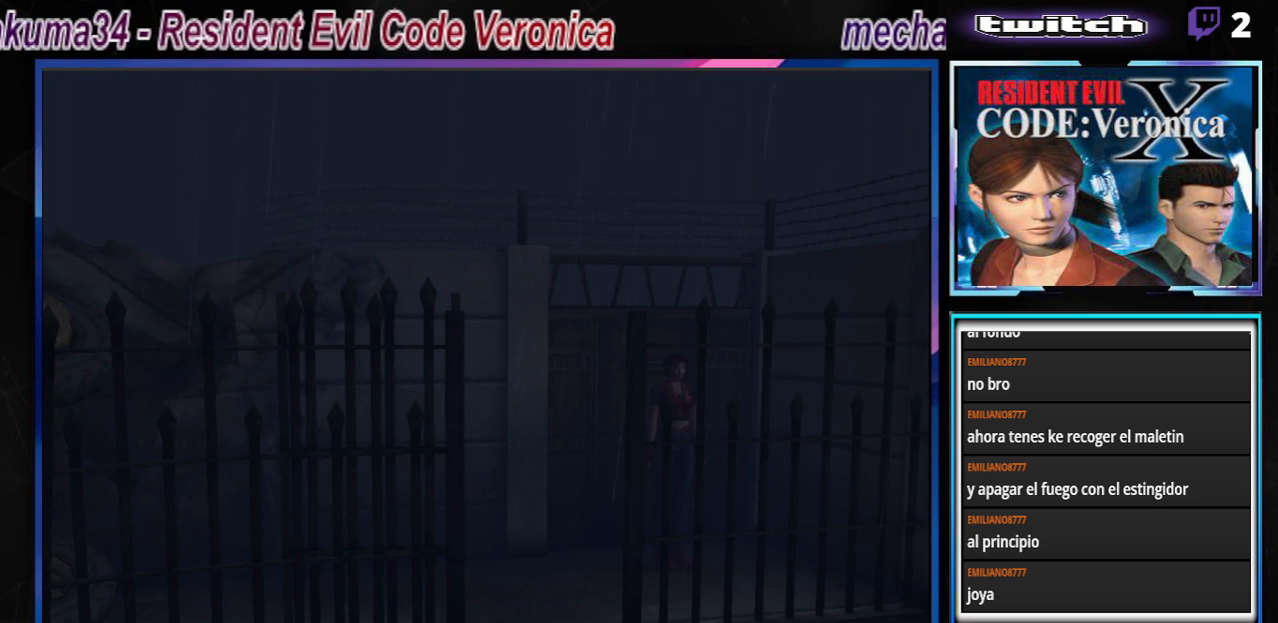
{"buttons": ["B"], "left_stick": "right", "events": [[167, "left_stick", "right"], [267, "B", "down"]]}
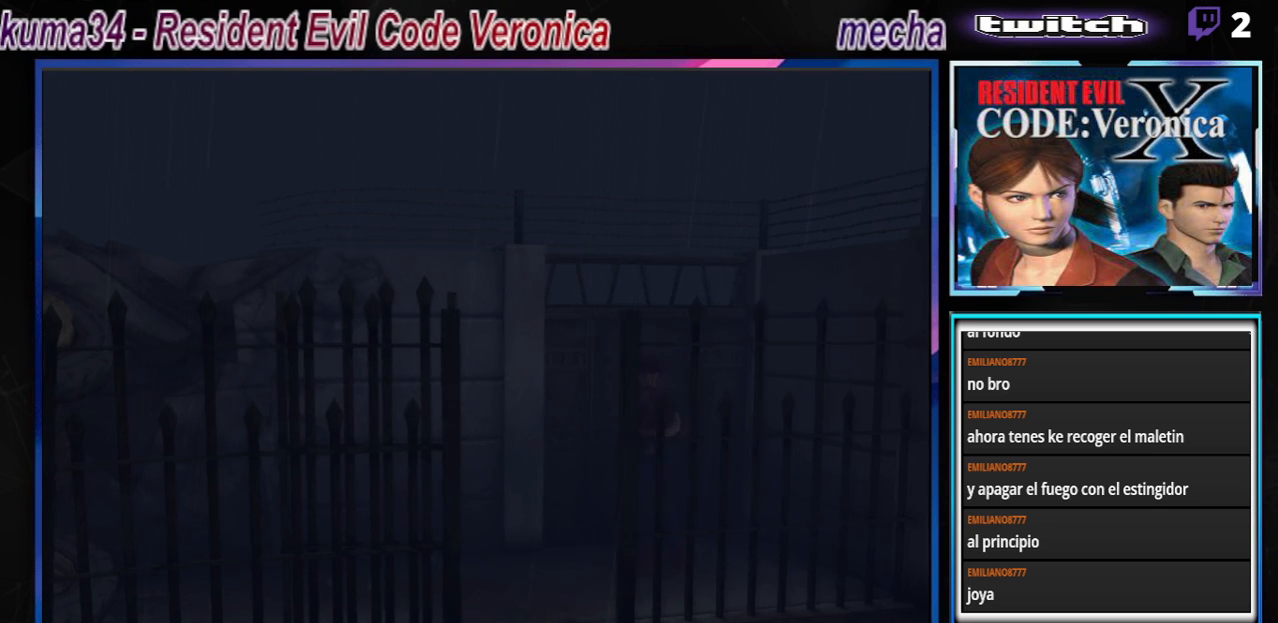
{"buttons": ["B"], "left_stick": "up", "events": [[67, "left_stick", "up-right"], [300, "left_stick", "up"]]}
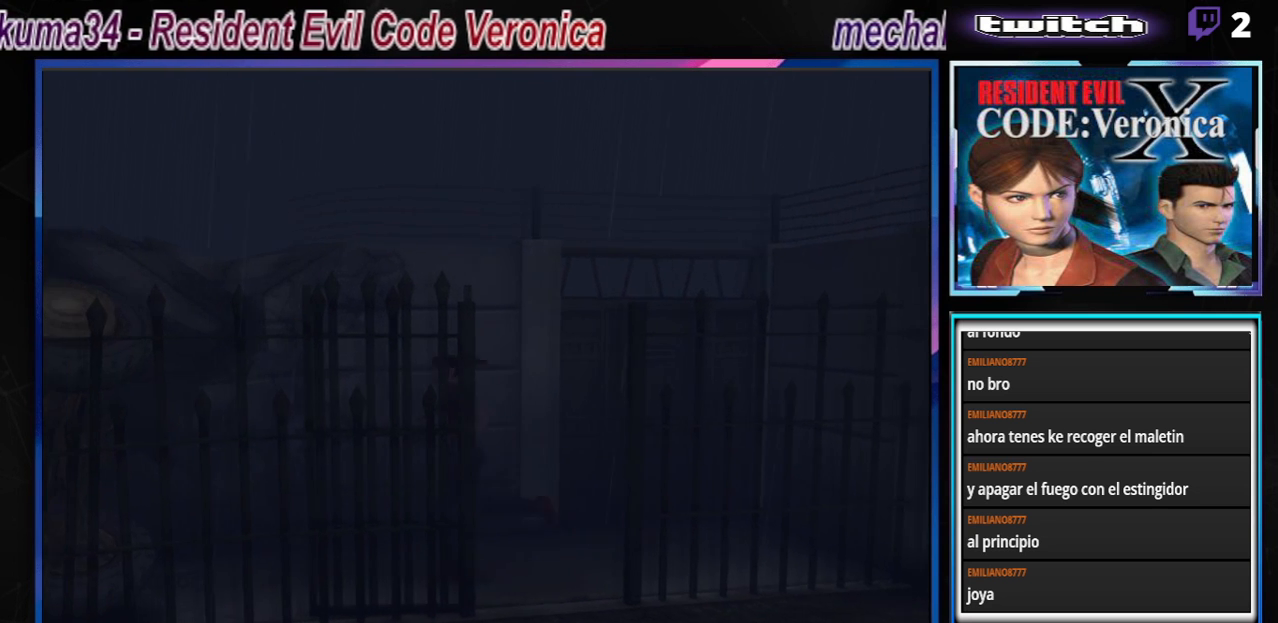
{"buttons": ["B"], "left_stick": "up", "events": [[100, "left_stick", "up-left"], [300, "left_stick", "up"]]}
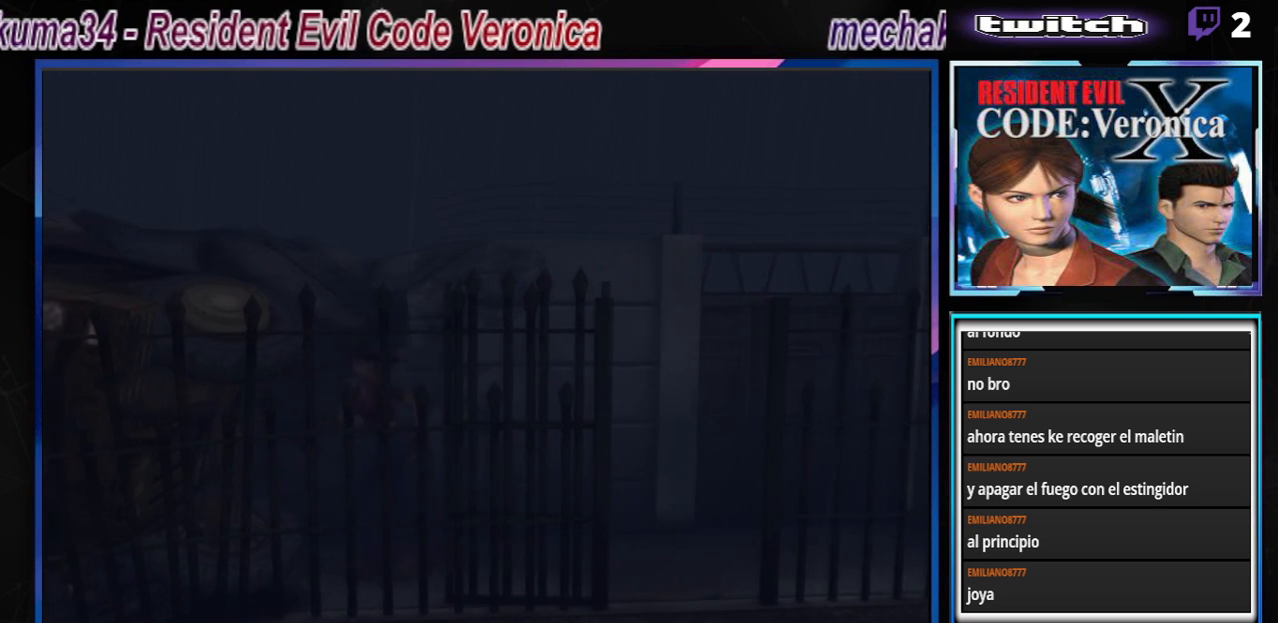
{"buttons": ["A", "B"], "left_stick": "up-right", "events": [[67, "A", "down"], [167, "left_stick", "up-right"], [233, "A", "up"], [400, "A", "down"]]}
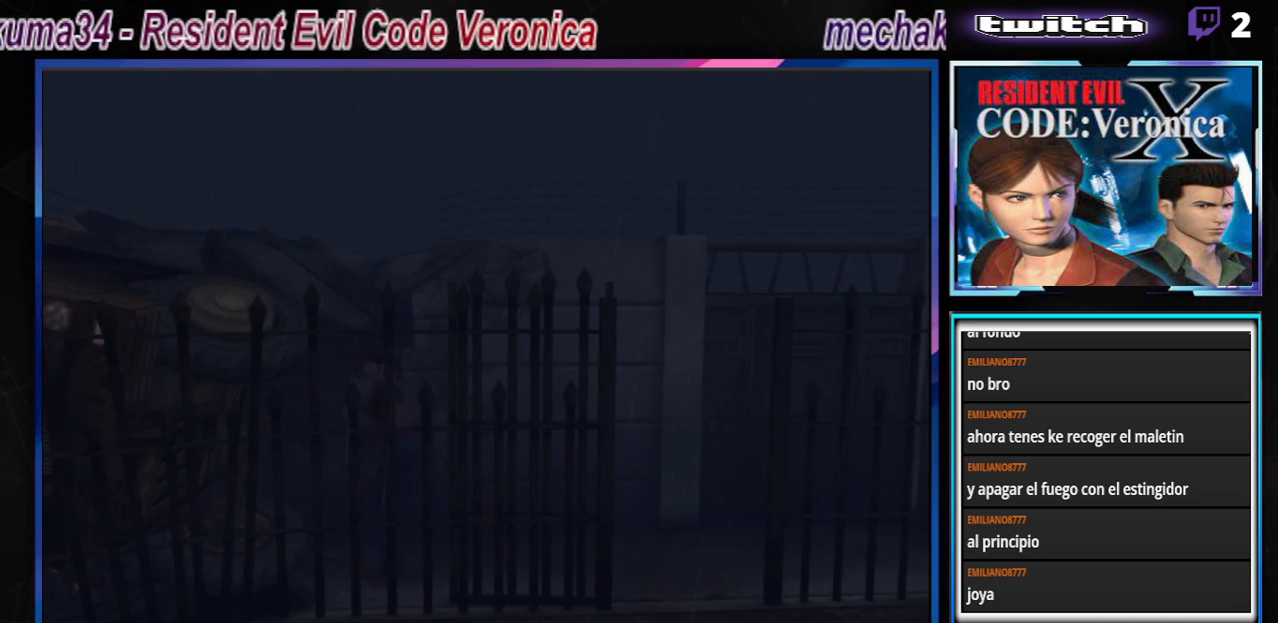
{"buttons": ["B"], "left_stick": "up-right", "events": [[67, "A", "up"], [267, "A", "down"], [433, "A", "up"]]}
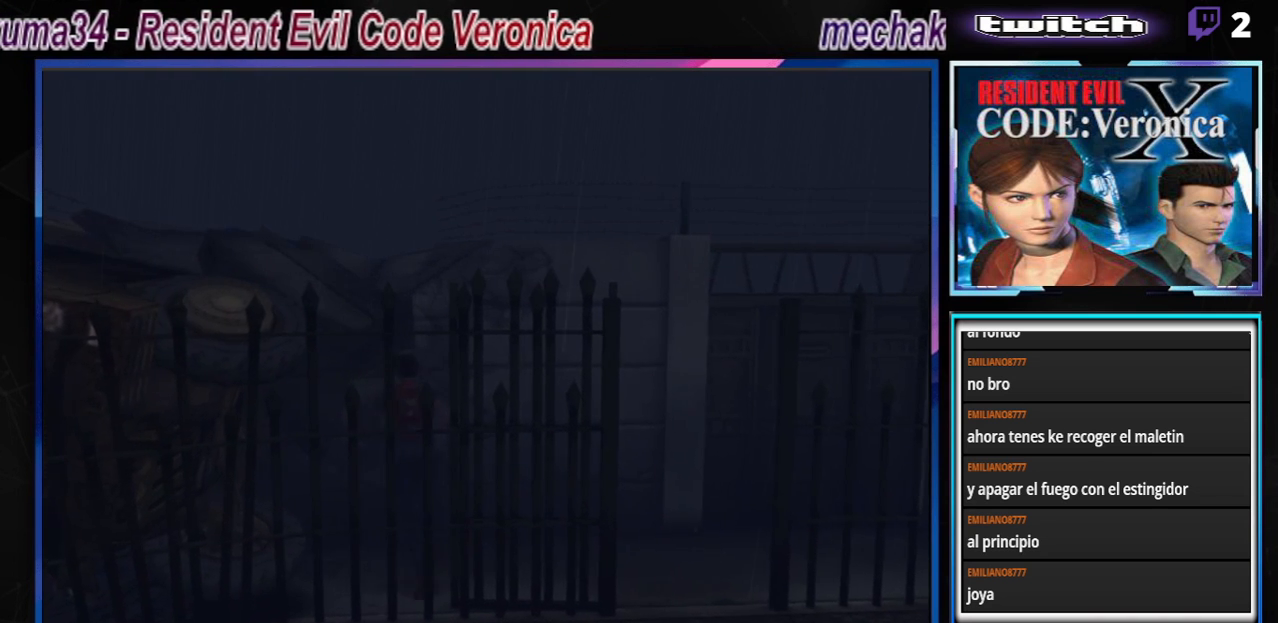
{"buttons": ["B"], "left_stick": "right", "events": [[67, "A", "down"], [233, "A", "up"], [267, "left_stick", "right"]]}
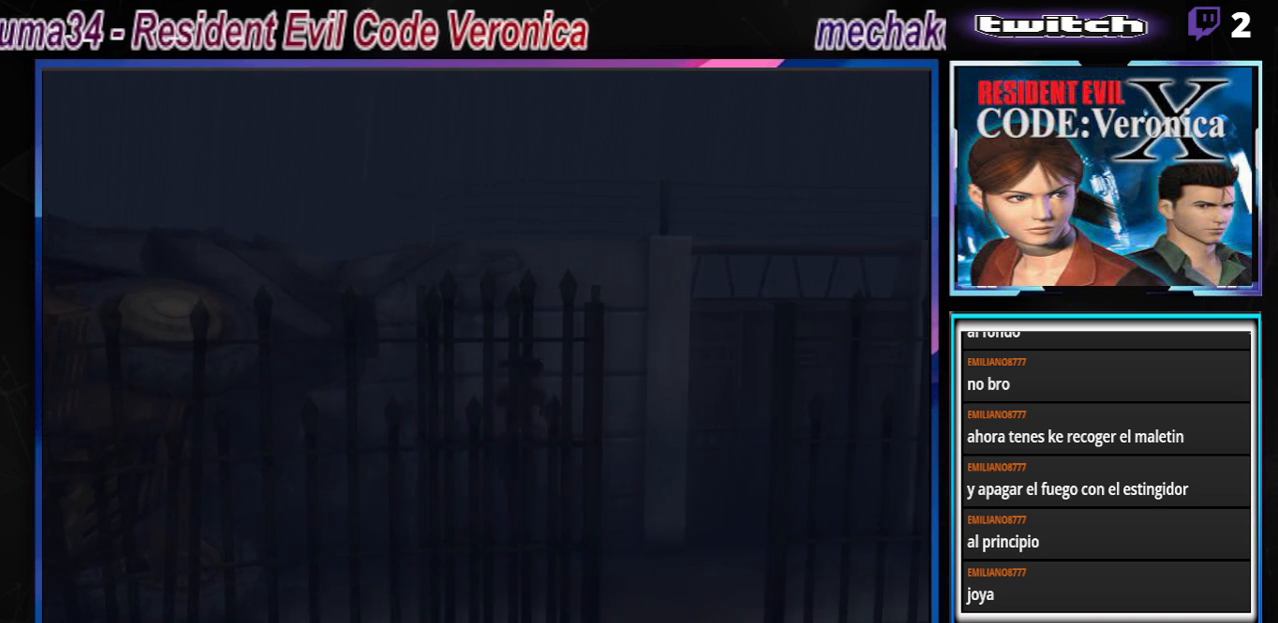
{"buttons": ["B"], "left_stick": "right", "events": [[200, "B", "up"], [367, "B", "down"]]}
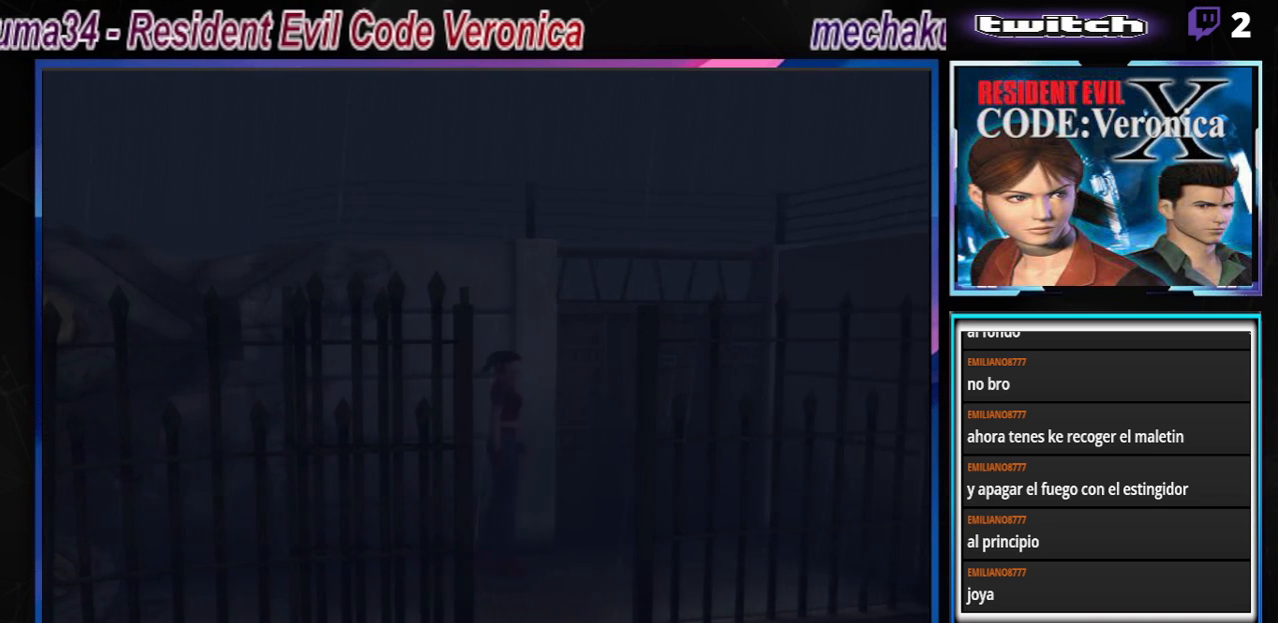
{"buttons": ["B"], "left_stick": "right", "events": [[133, "left_stick", "up-right"], [433, "left_stick", "right"]]}
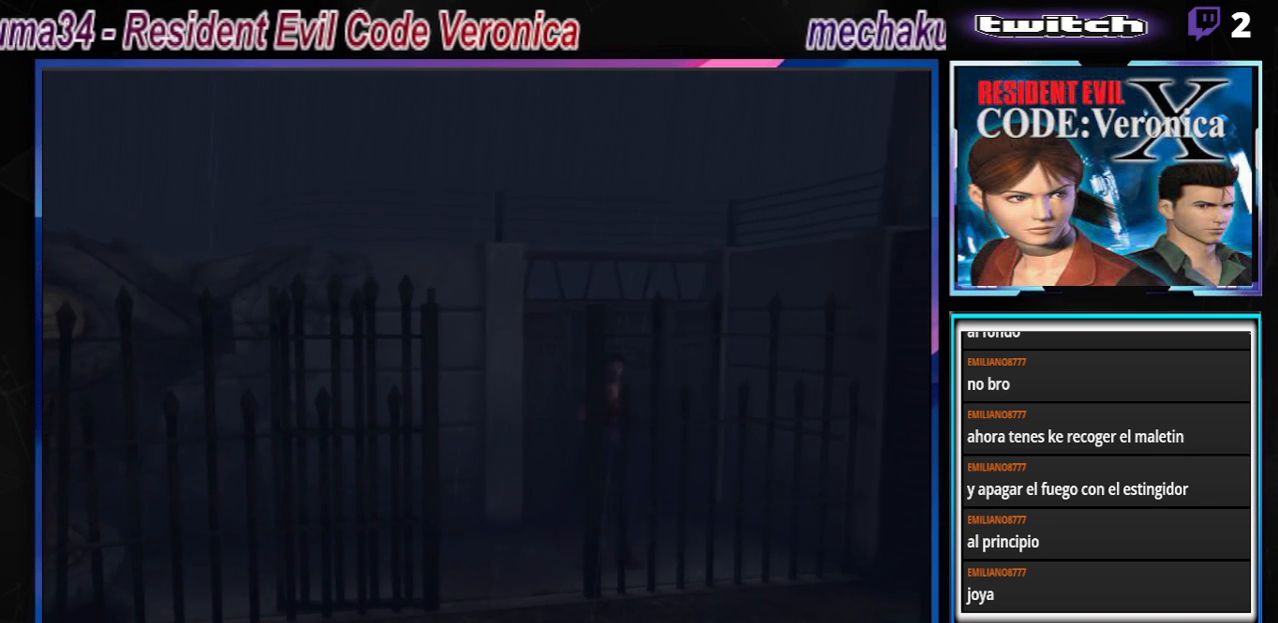
{"buttons": ["B"], "left_stick": "up", "events": [[367, "left_stick", "up-right"], [467, "left_stick", "up"]]}
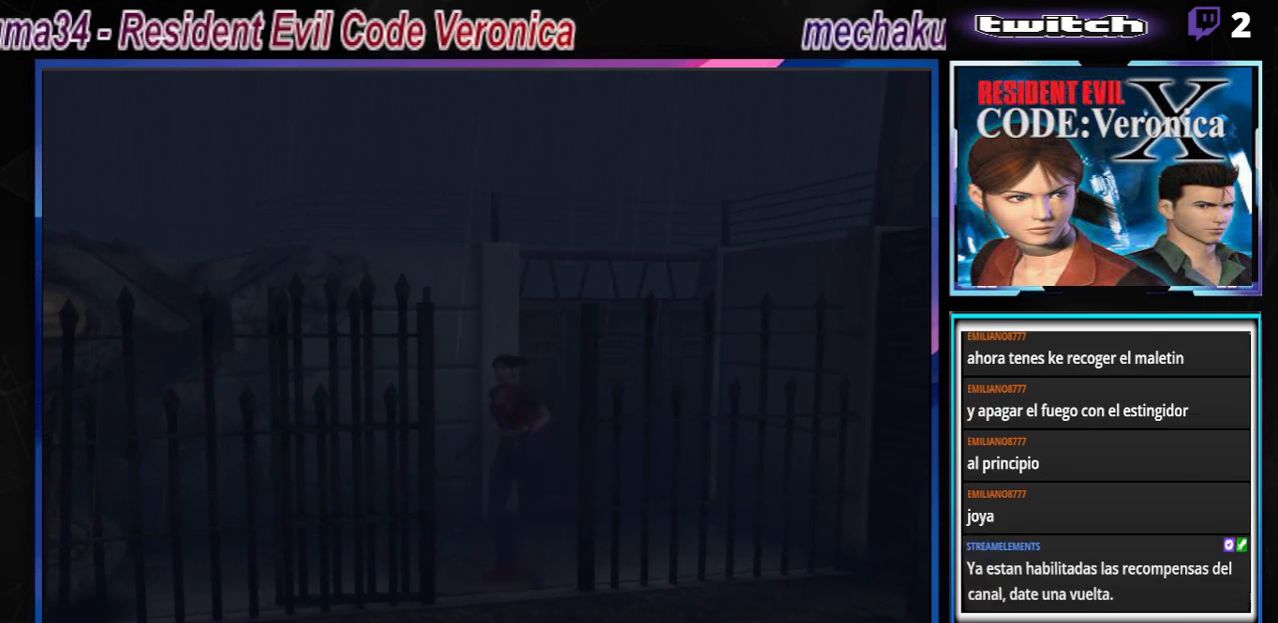
{"buttons": ["B"], "left_stick": "up", "events": [[67, "left_stick", "up-left"], [367, "left_stick", "up"]]}
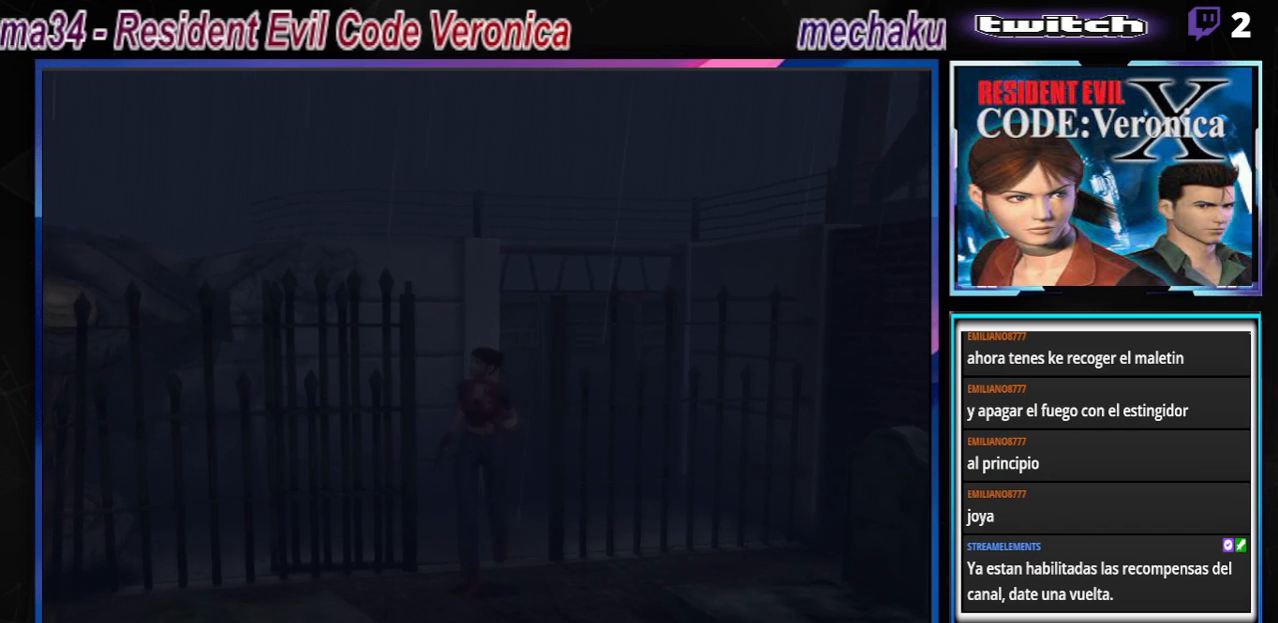
{"buttons": ["B"], "left_stick": "up", "events": []}
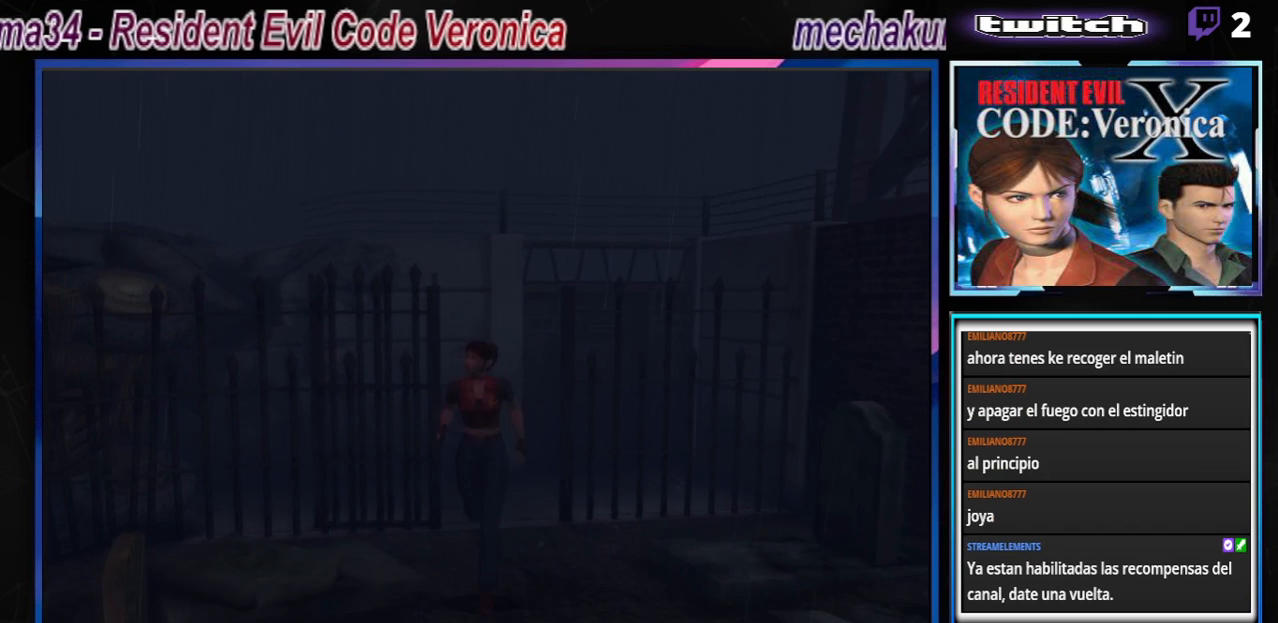
{"buttons": ["A", "B"], "left_stick": "up", "events": [[400, "A", "down"]]}
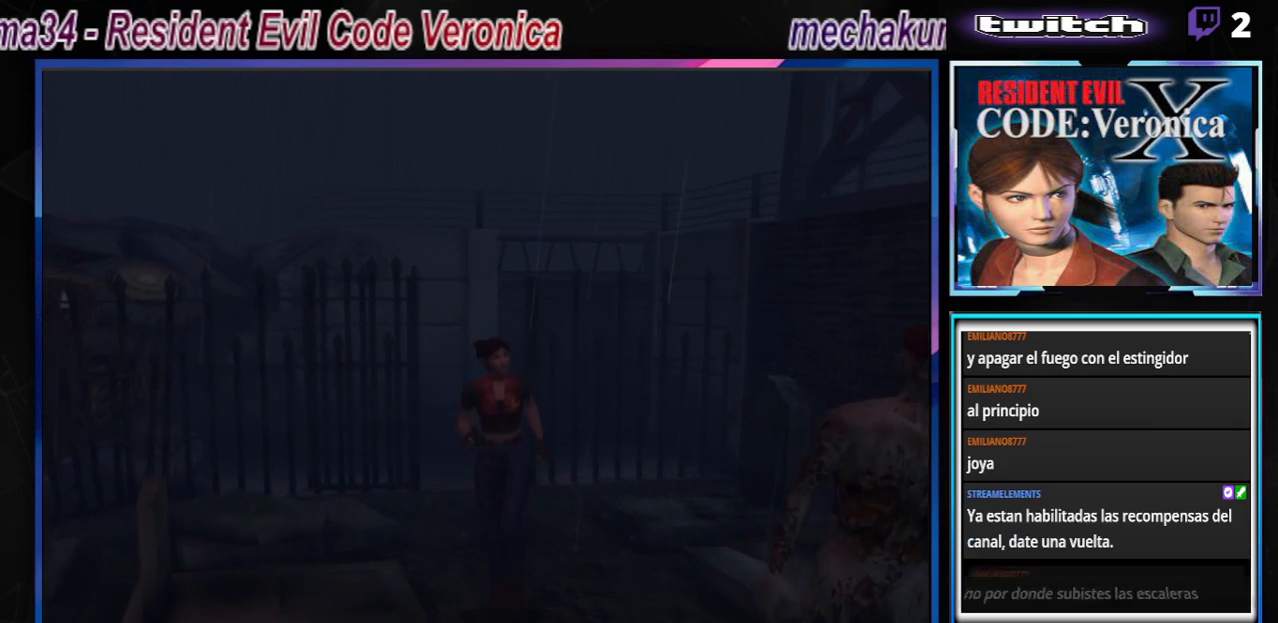
{"buttons": [], "left_stick": "down", "events": [[67, "A", "up"], [367, "B", "up"], [400, "left_stick", "down"]]}
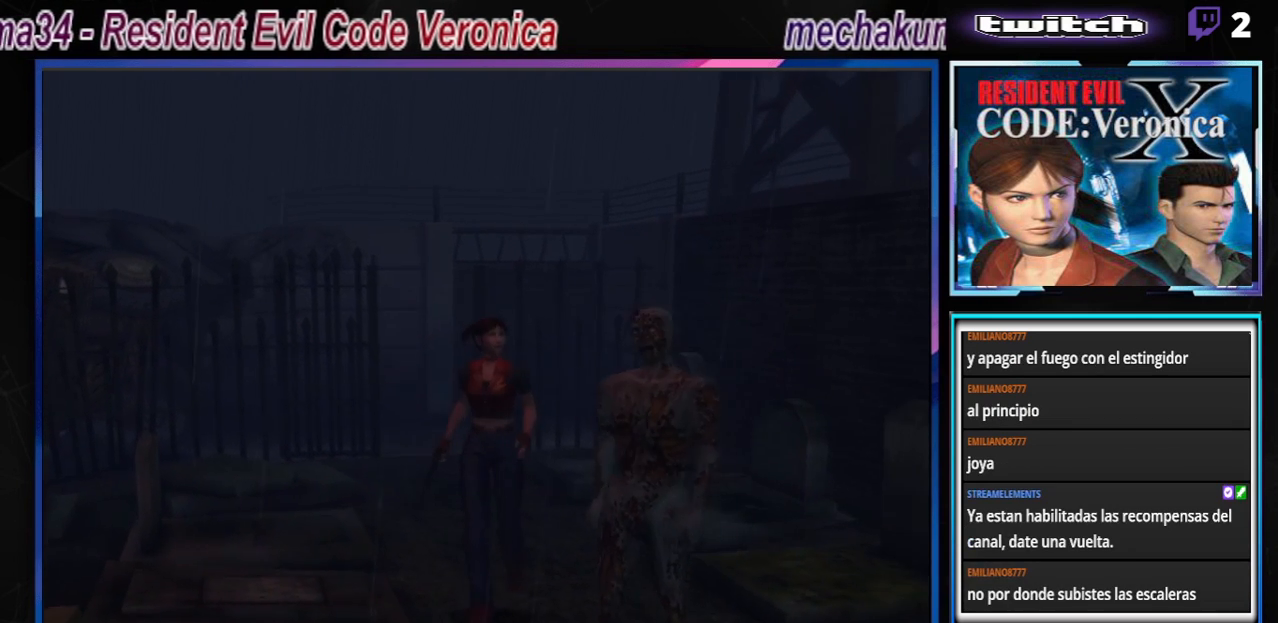
{"buttons": [], "left_stick": "down", "events": []}
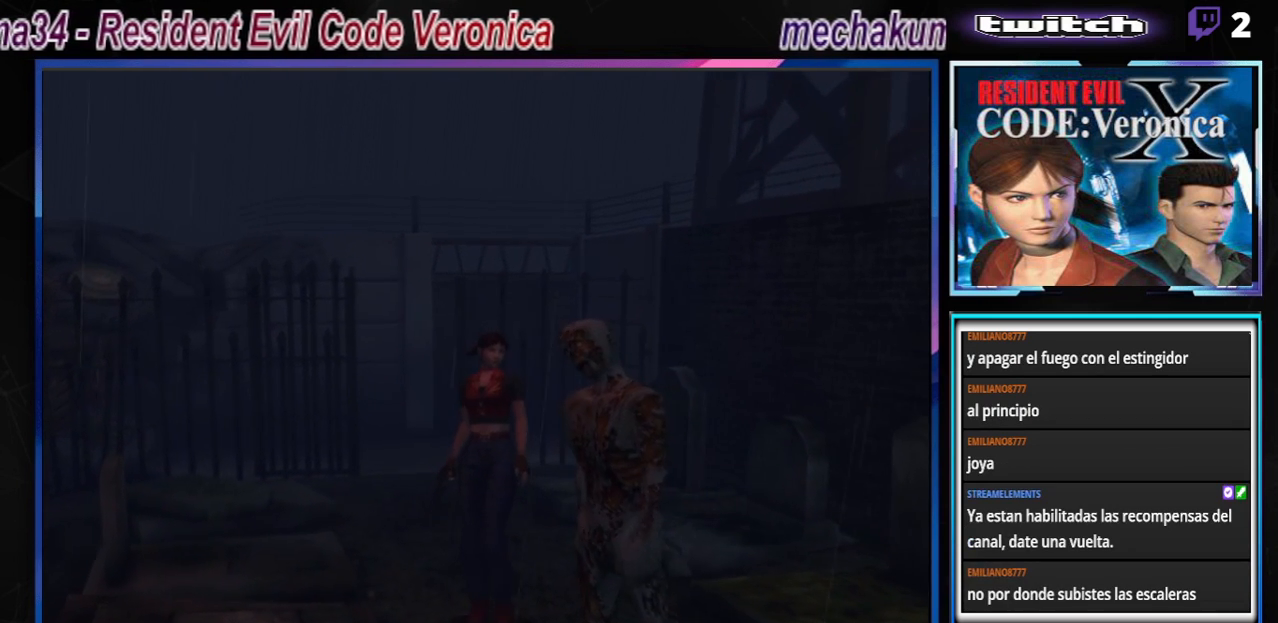
{"buttons": [], "left_stick": "right", "events": [[167, "left_stick", "down-right"], [300, "left_stick", "right"]]}
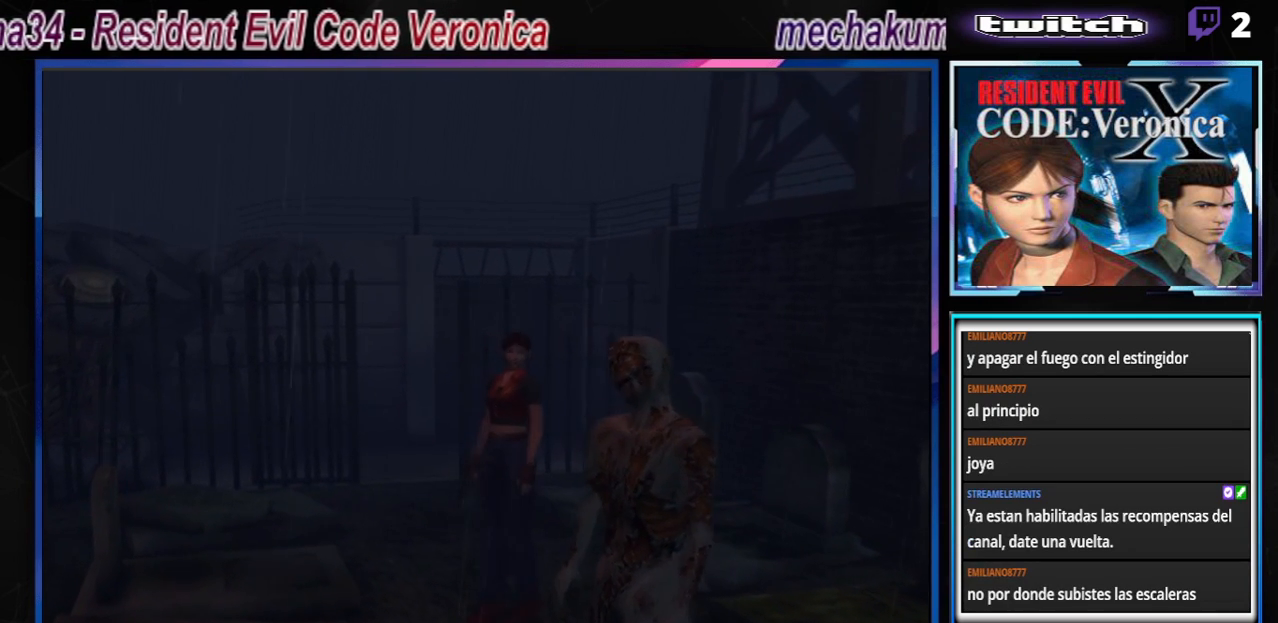
{"buttons": ["B"], "left_stick": "right", "events": [[167, "B", "down"]]}
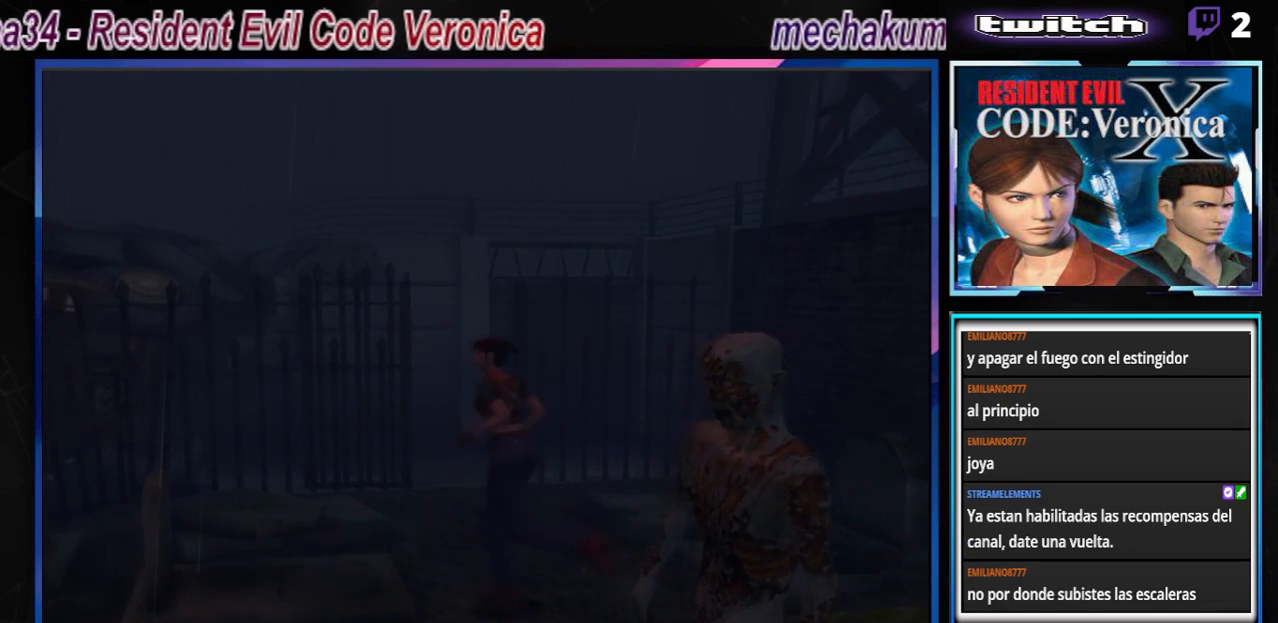
{"buttons": [], "left_stick": "center", "events": [[67, "left_stick", "up-right"], [133, "B", "up"], [267, "left_stick", "center"]]}
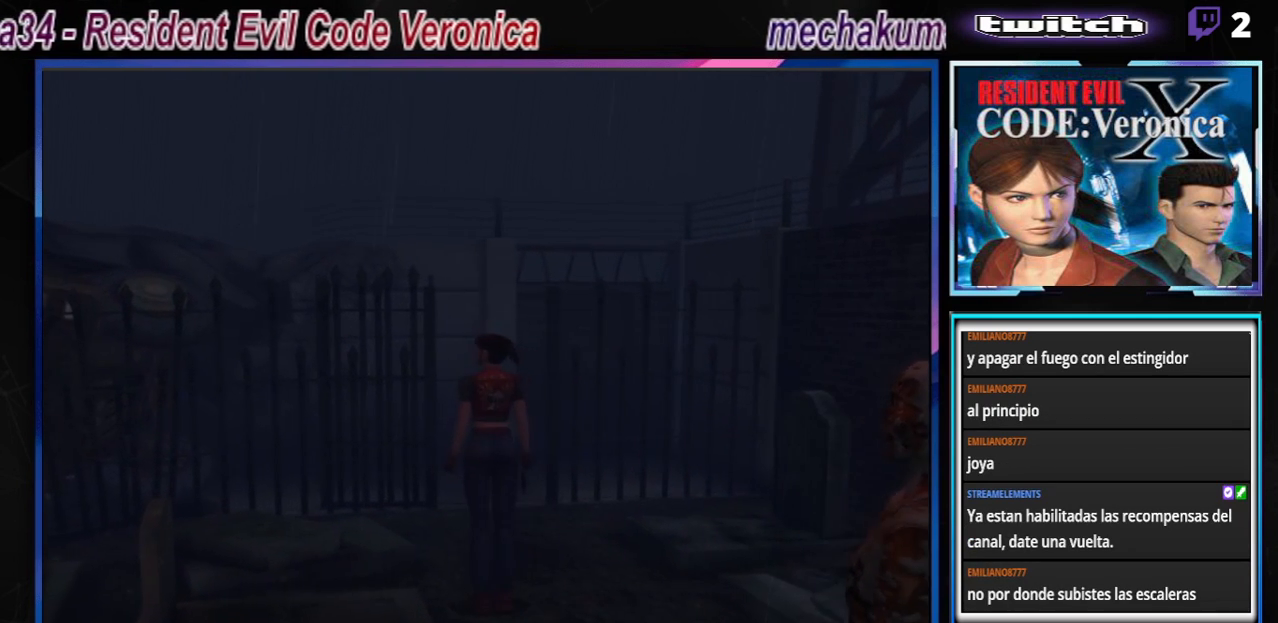
{"buttons": ["B"], "left_stick": "up", "events": [[433, "left_stick", "up"], [500, "B", "down"]]}
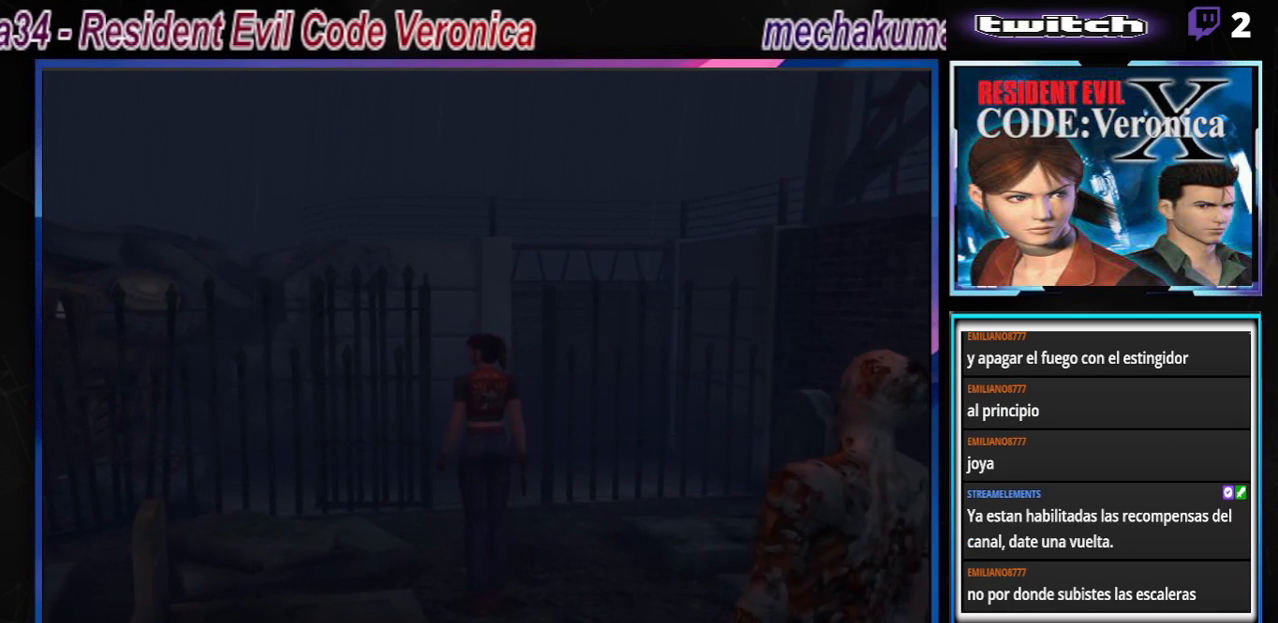
{"buttons": ["B"], "left_stick": "up-right", "events": [[67, "left_stick", "up-right"]]}
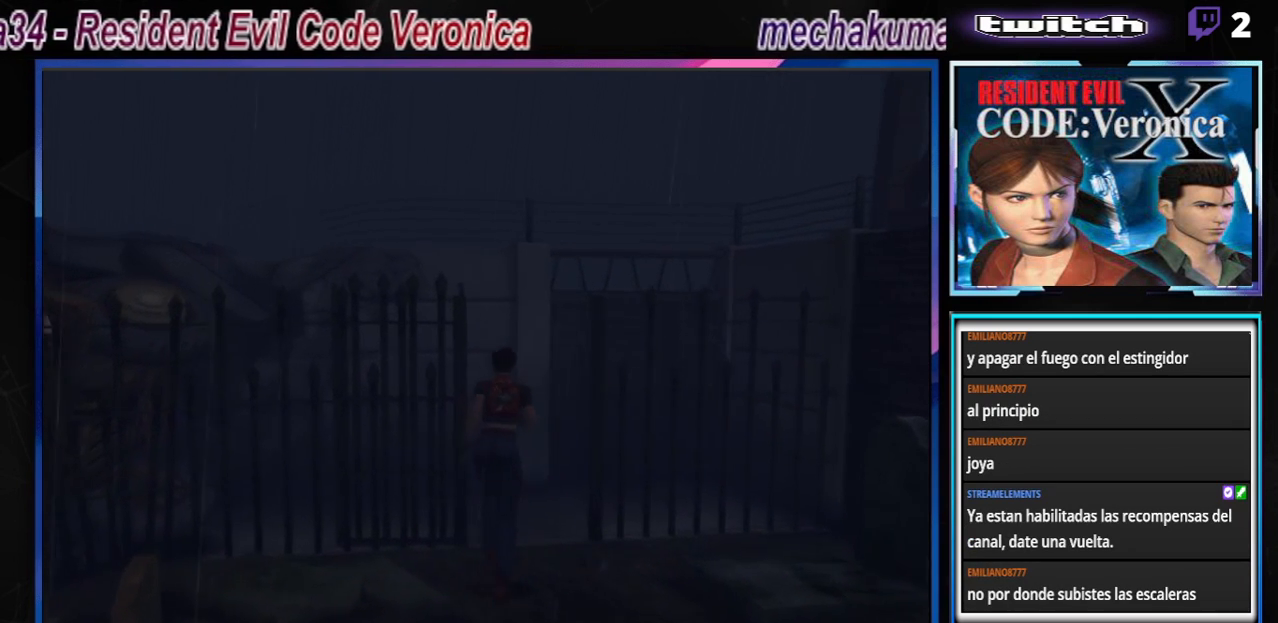
{"buttons": ["B"], "left_stick": "up-right", "events": [[100, "left_stick", "up"], [200, "left_stick", "up-left"], [400, "left_stick", "up"], [500, "left_stick", "up-right"]]}
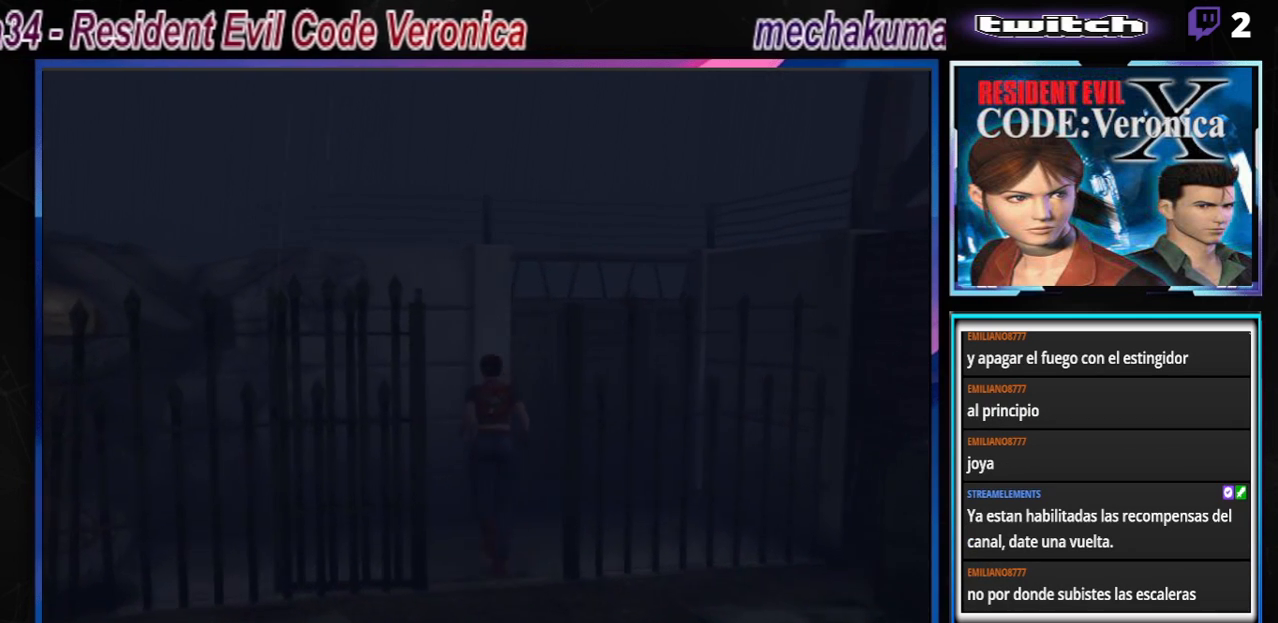
{"buttons": ["A", "B"], "left_stick": "up-left", "events": [[167, "A", "down"], [267, "left_stick", "up"], [333, "A", "up"], [467, "left_stick", "up-left"], [500, "A", "down"]]}
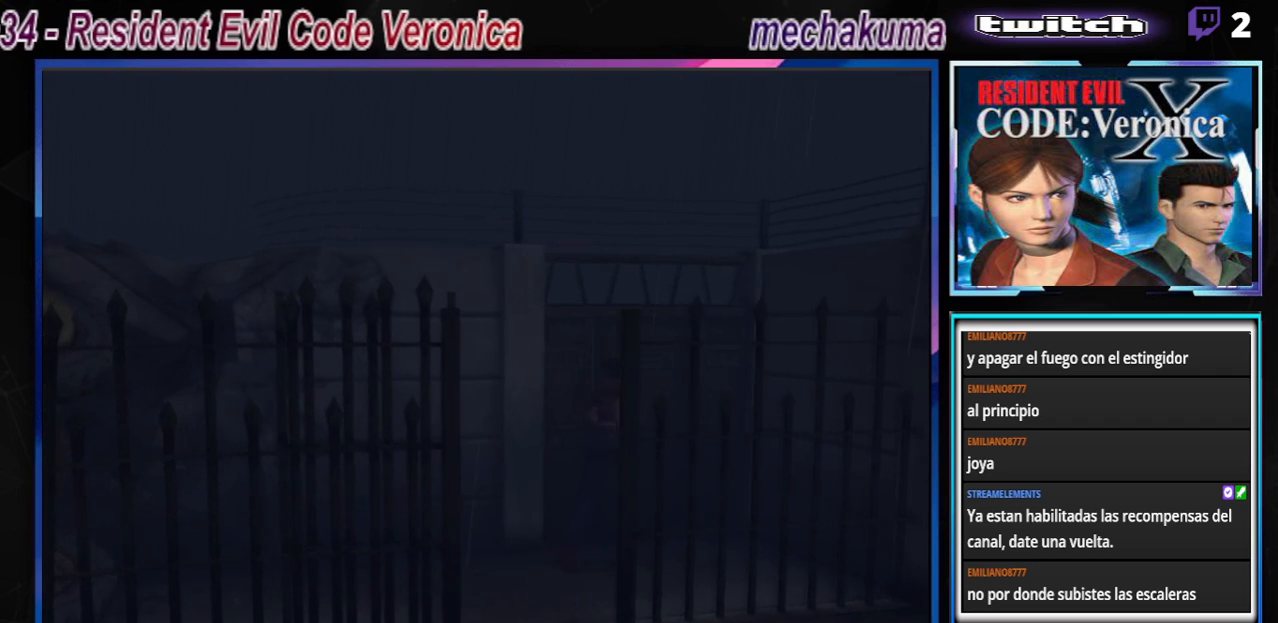
{"buttons": [], "left_stick": "up", "events": [[133, "A", "up"], [233, "A", "down"], [233, "left_stick", "up"], [400, "A", "up"], [500, "B", "up"]]}
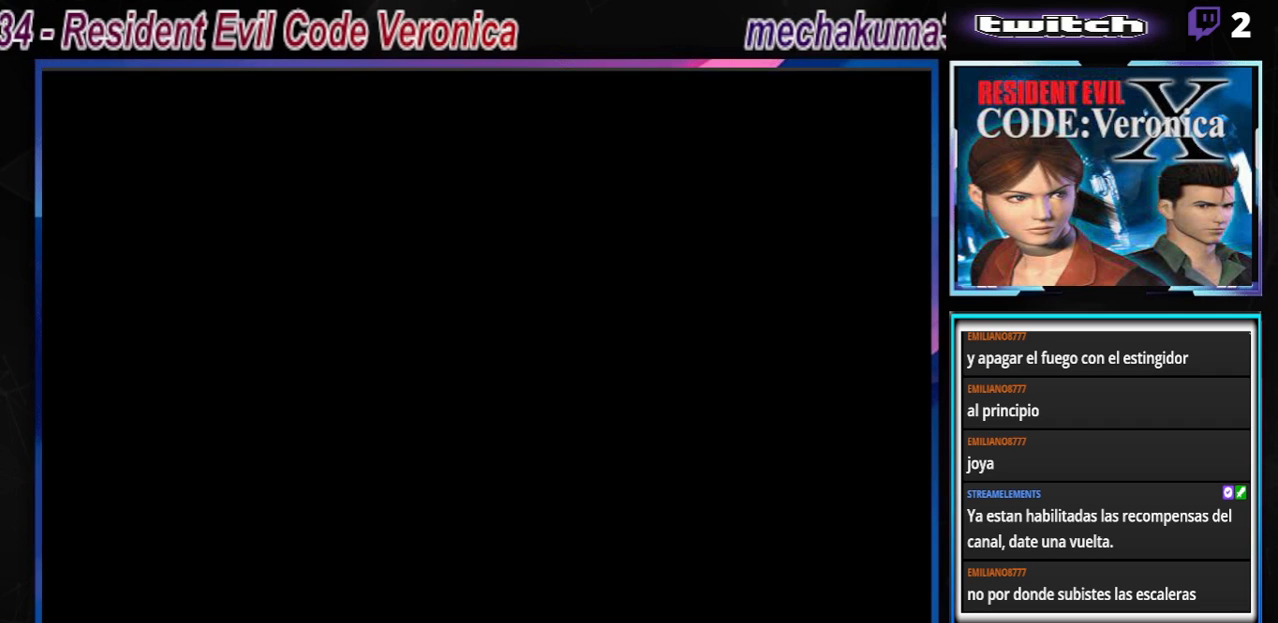
{"buttons": [], "left_stick": "center", "events": [[100, "left_stick", "center"], [200, "A", "down"], [367, "A", "up"]]}
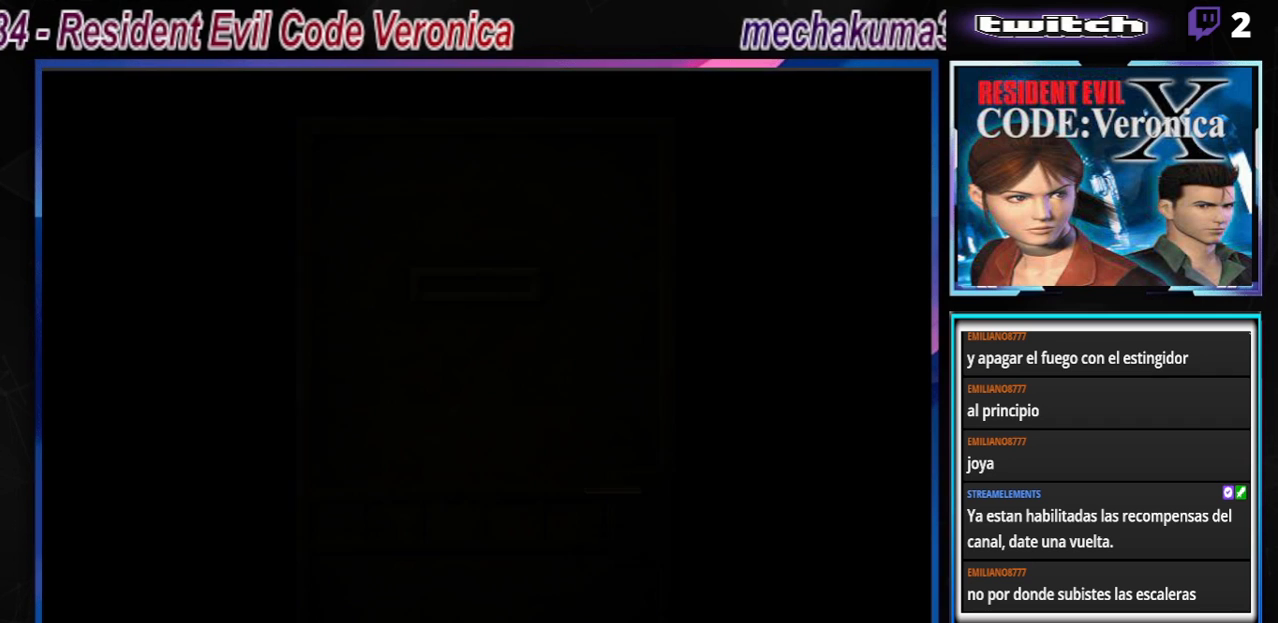
{"buttons": [], "left_stick": "center", "events": []}
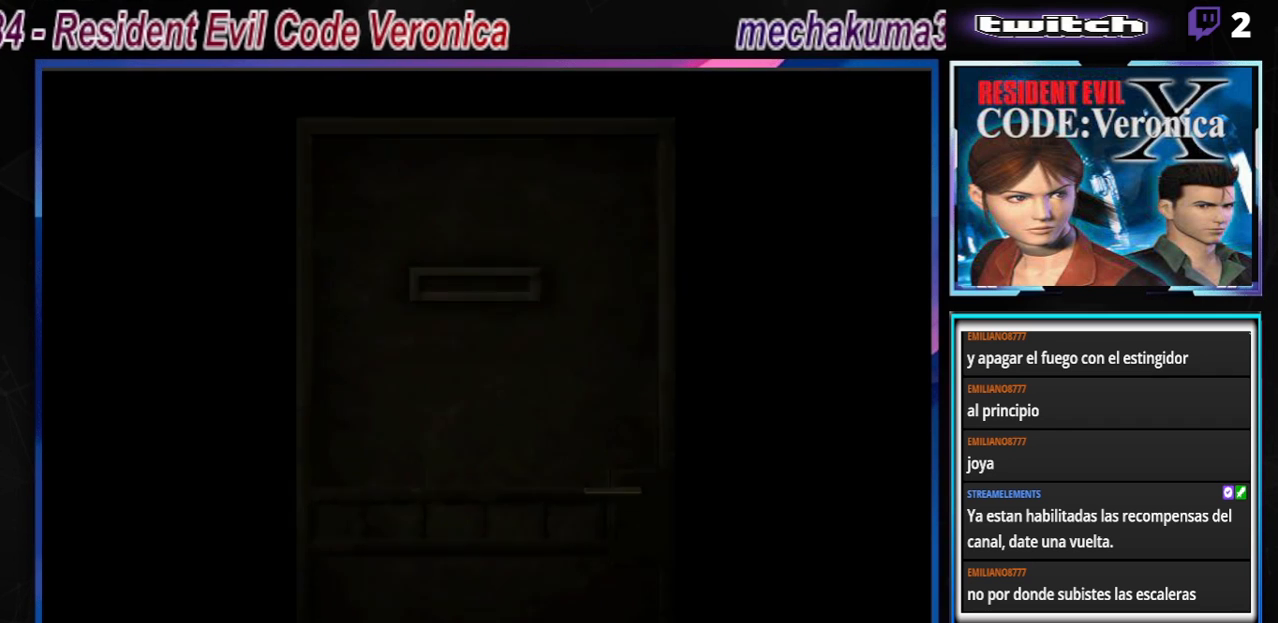
{"buttons": [], "left_stick": "center", "events": []}
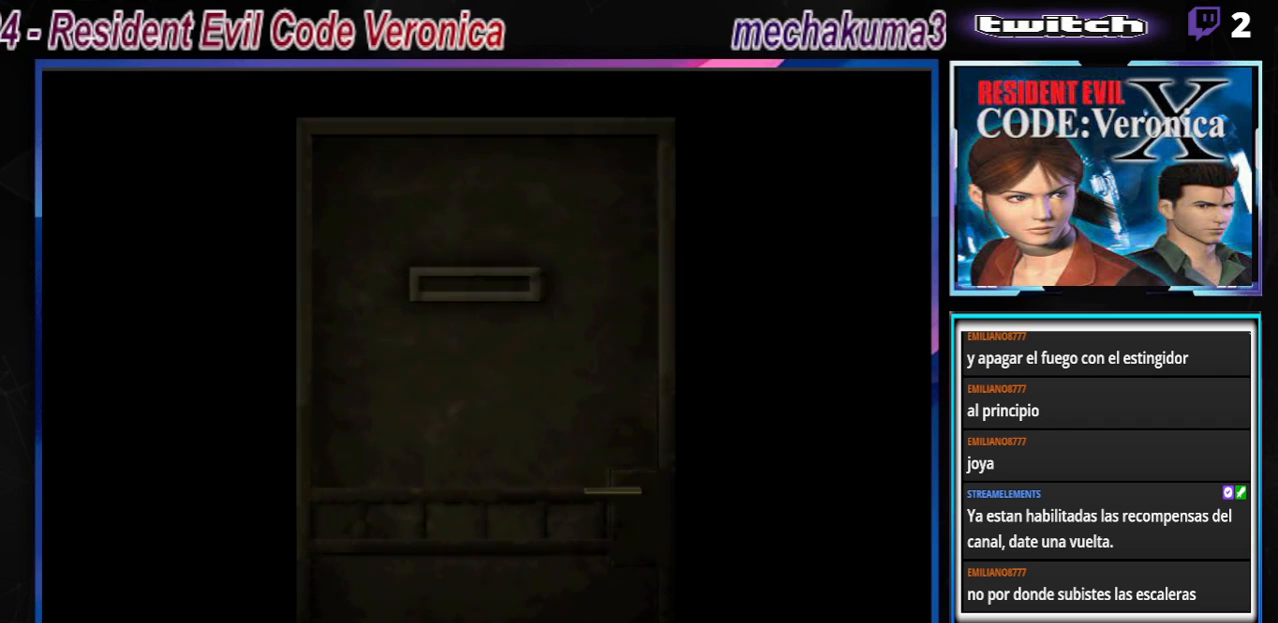
{"buttons": [], "left_stick": "center", "events": []}